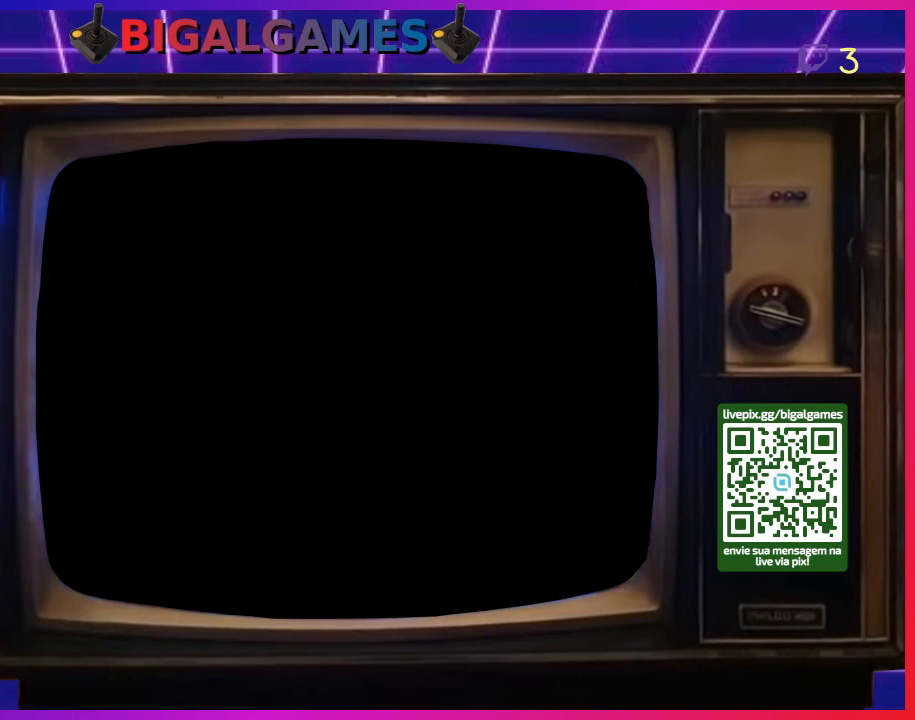
Gameplay with a controller (PlayStation layout); each line is a JSON object with the inputs held at the frame after it. "events" lists button and stick changes between this image and that frame as [ms after this image, input, new state], when the widget could be followed in between. Not read: left_stick.
{"buttons": [], "right_stick": "center", "events": [[33, "SQUARE", "down"], [100, "SQUARE", "up"]]}
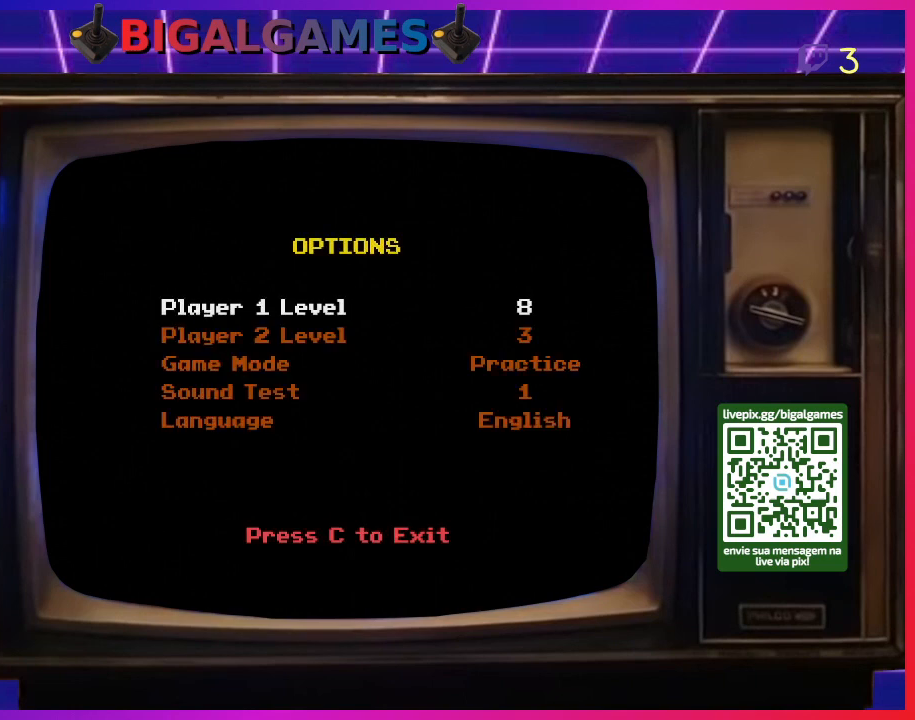
{"buttons": [], "right_stick": "center", "events": [[67, "R3", "down"], [233, "R3", "up"]]}
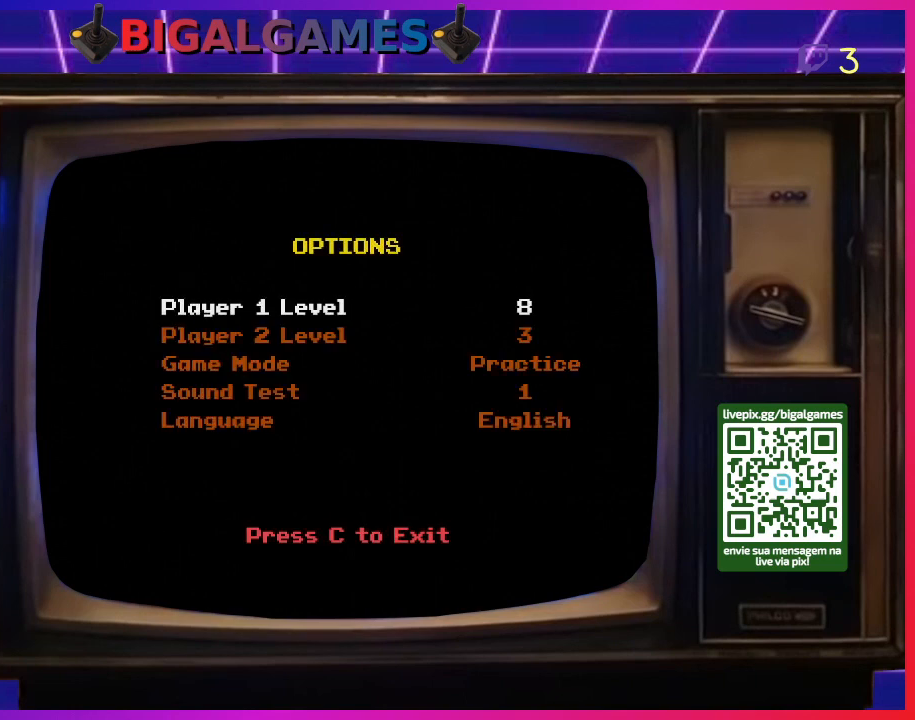
{"buttons": ["R3"], "right_stick": "center"}
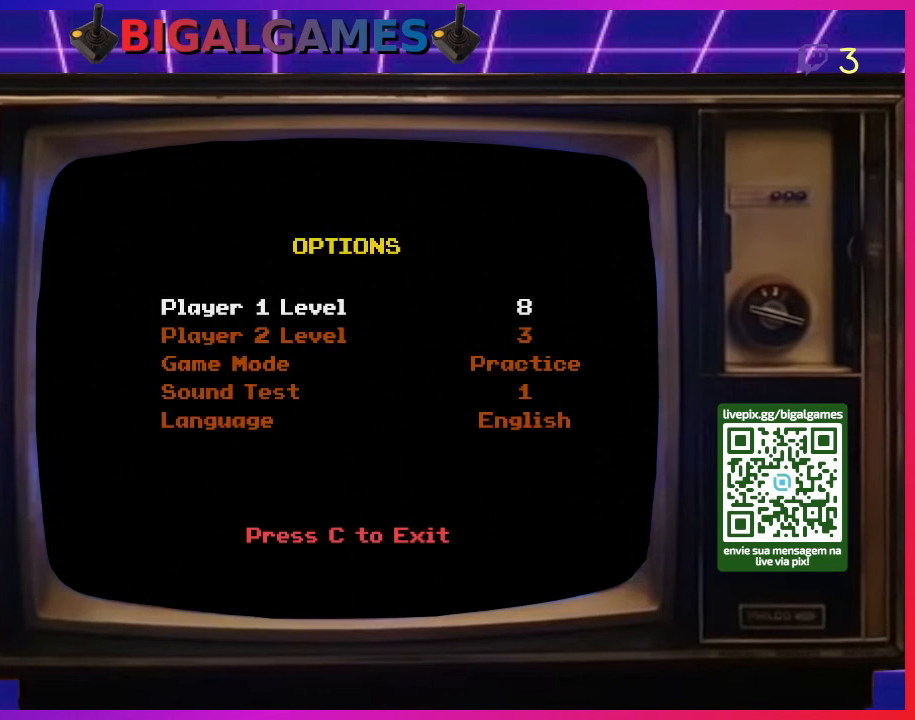
{"buttons": [], "right_stick": "center", "events": [[67, "R3", "up"], [367, "DPAD_UP", "down"], [500, "DPAD_UP", "up"]]}
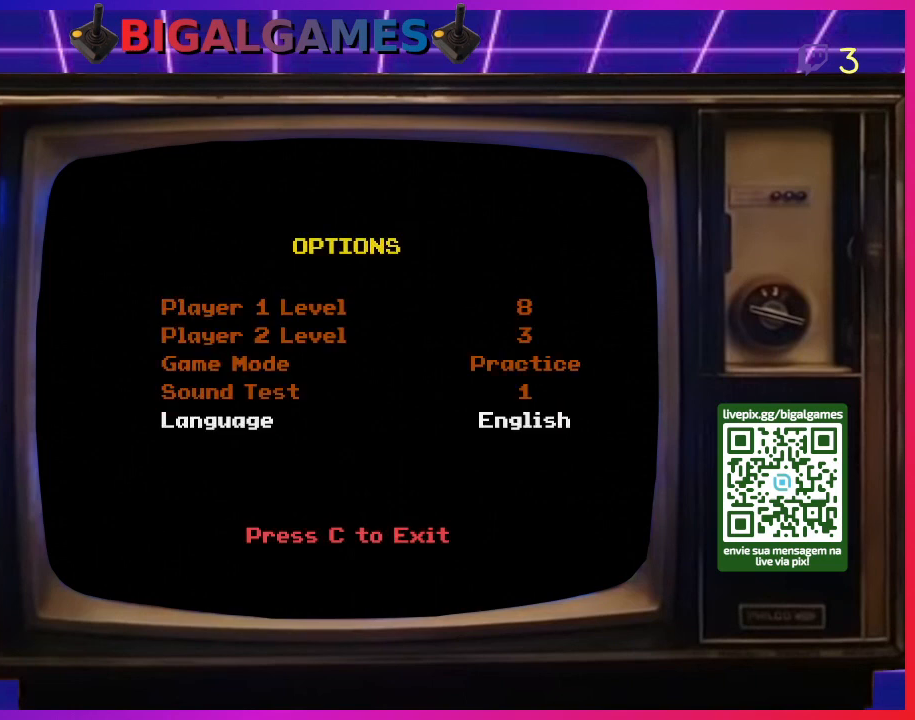
{"buttons": [], "right_stick": "center", "events": [[133, "CIRCLE", "down"], [233, "CIRCLE", "up"], [433, "CIRCLE", "down"], [467, "CIRCLE", "up"]]}
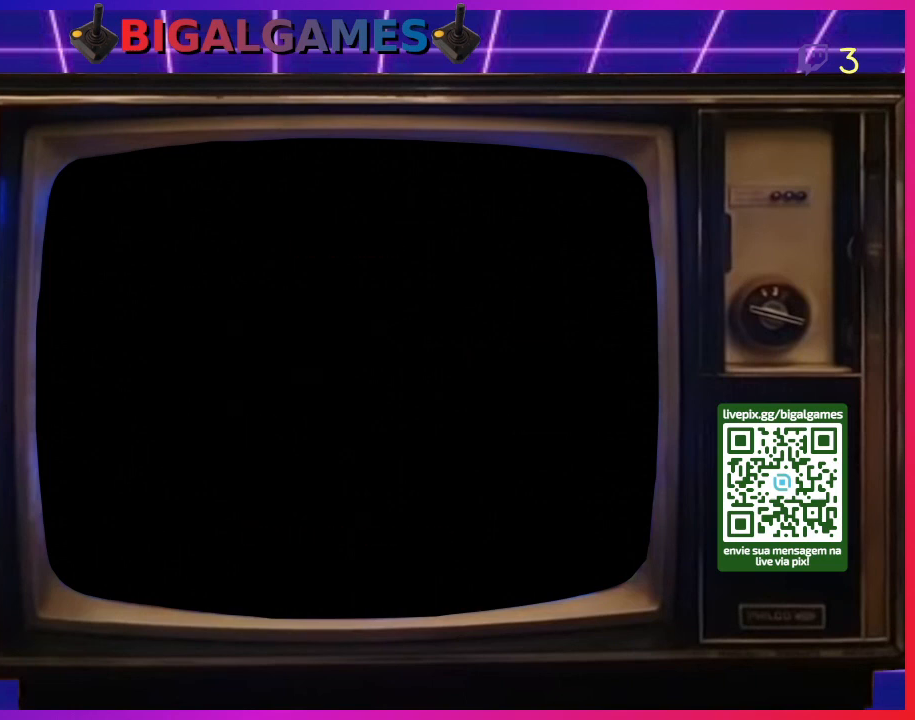
{"buttons": [], "right_stick": "center", "events": []}
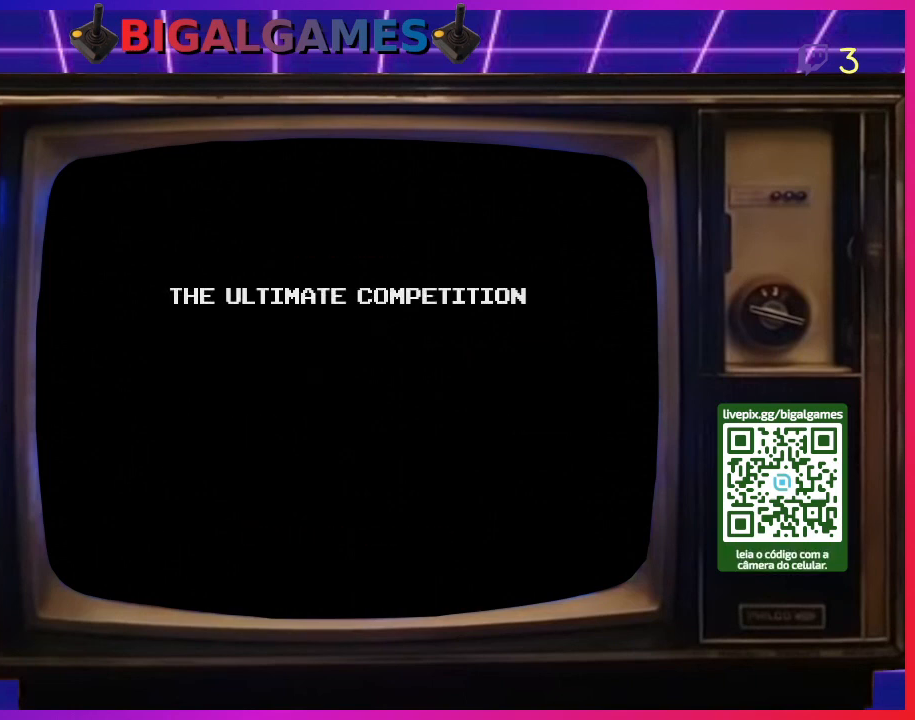
{"buttons": [], "right_stick": "center", "events": []}
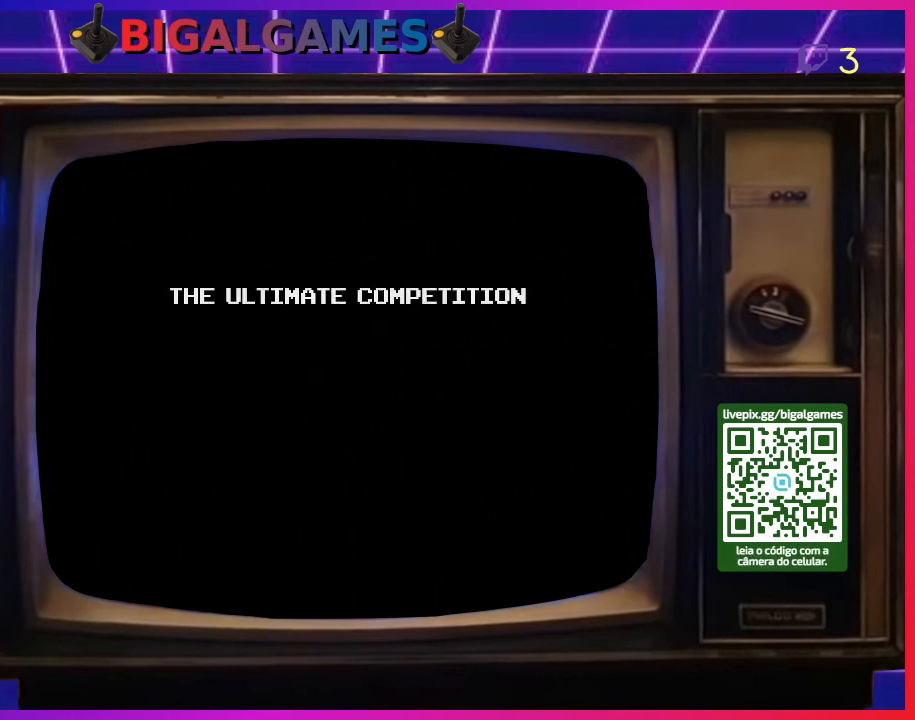
{"buttons": ["R3"], "right_stick": "center", "events": [[233, "R3", "down"], [233, "right_stick", "up"], [367, "R3", "up"], [433, "R3", "down"], [433, "right_stick", "center"]]}
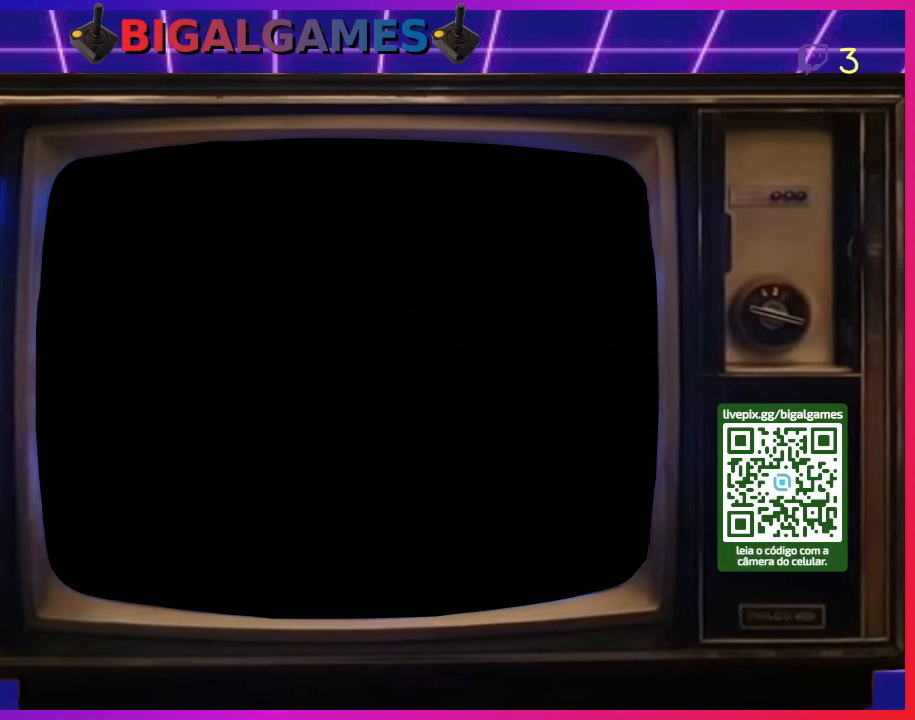
{"buttons": [], "right_stick": "center", "events": [[67, "R3", "up"], [133, "R3", "down"], [267, "R3", "up"], [333, "R3", "down"], [433, "R3", "up"]]}
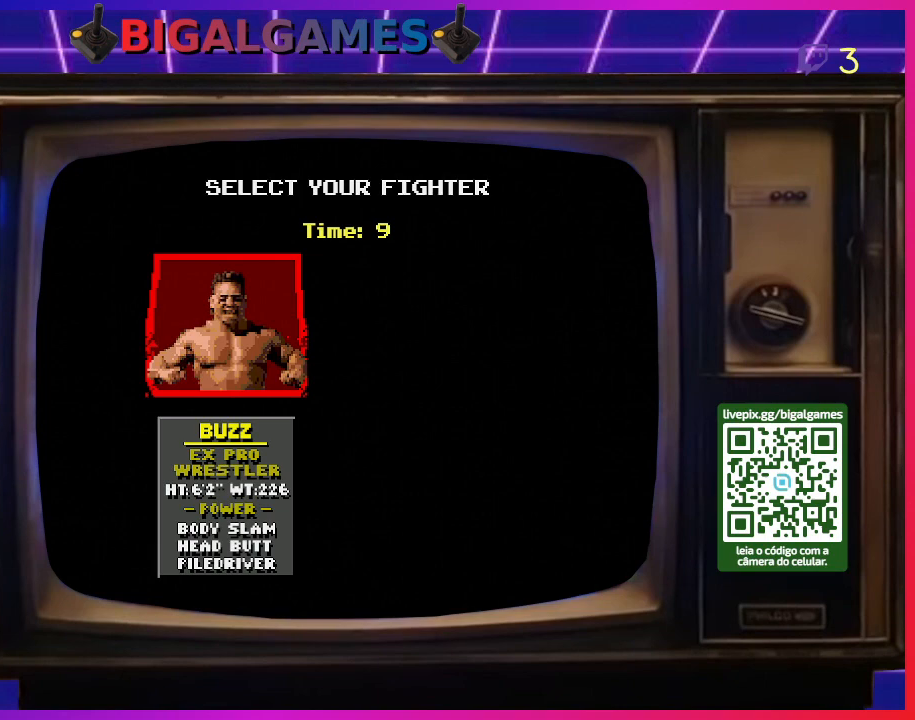
{"buttons": [], "right_stick": "center", "events": [[33, "R3", "down"], [133, "R3", "up"]]}
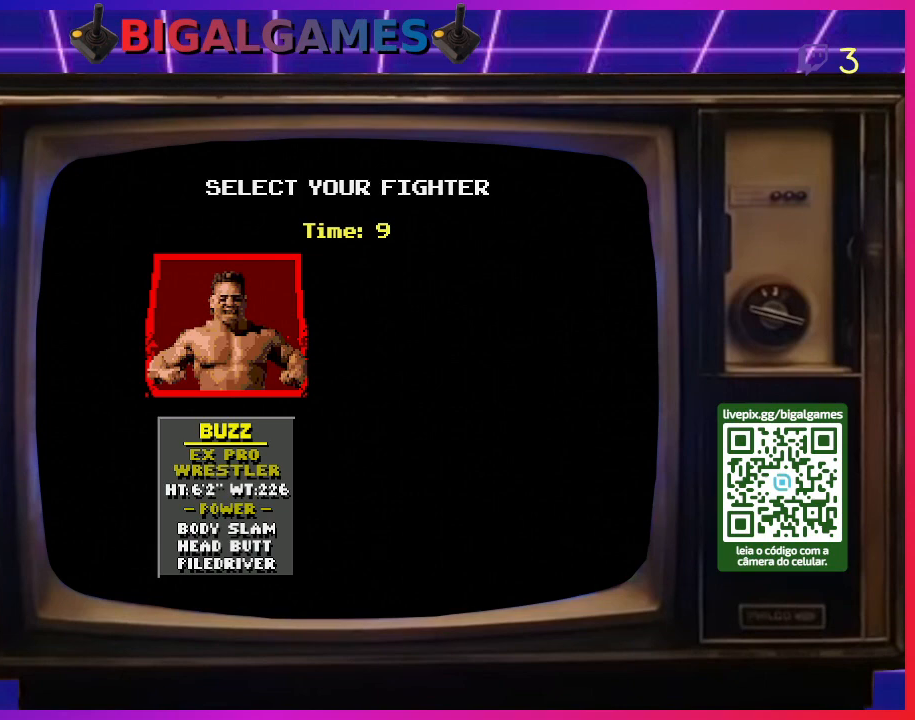
{"buttons": [], "right_stick": "center", "events": []}
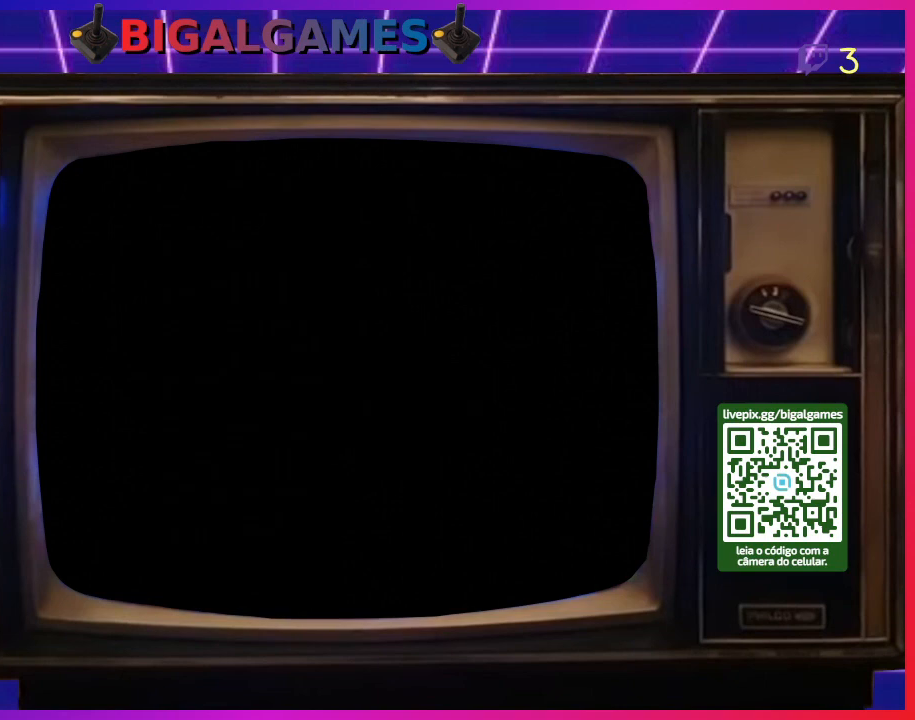
{"buttons": [], "right_stick": "center", "events": []}
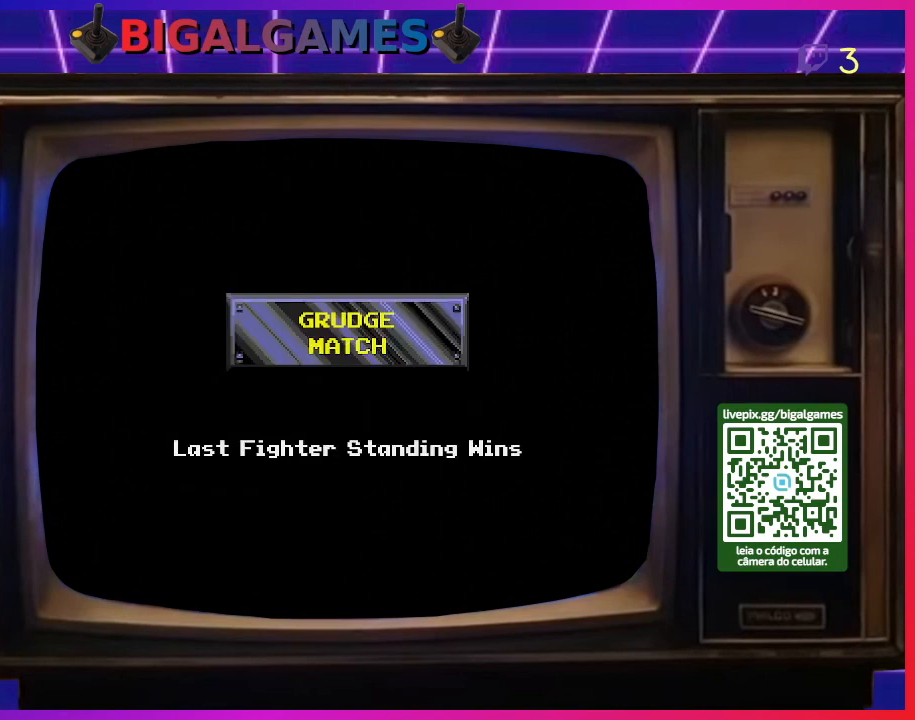
{"buttons": [], "right_stick": "center", "events": [[33, "CROSS", "down"], [167, "CROSS", "up"], [267, "CROSS", "down"], [267, "SQUARE", "down"], [333, "SQUARE", "up"], [400, "CROSS", "up"]]}
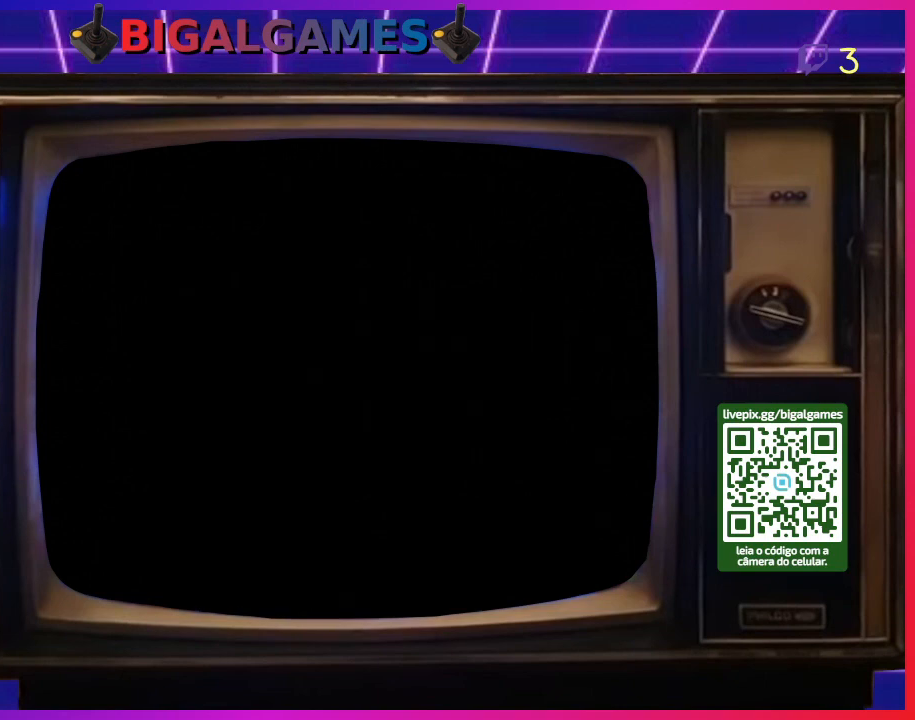
{"buttons": [], "right_stick": "center", "events": [[267, "DPAD_RIGHT", "down"], [433, "DPAD_RIGHT", "up"]]}
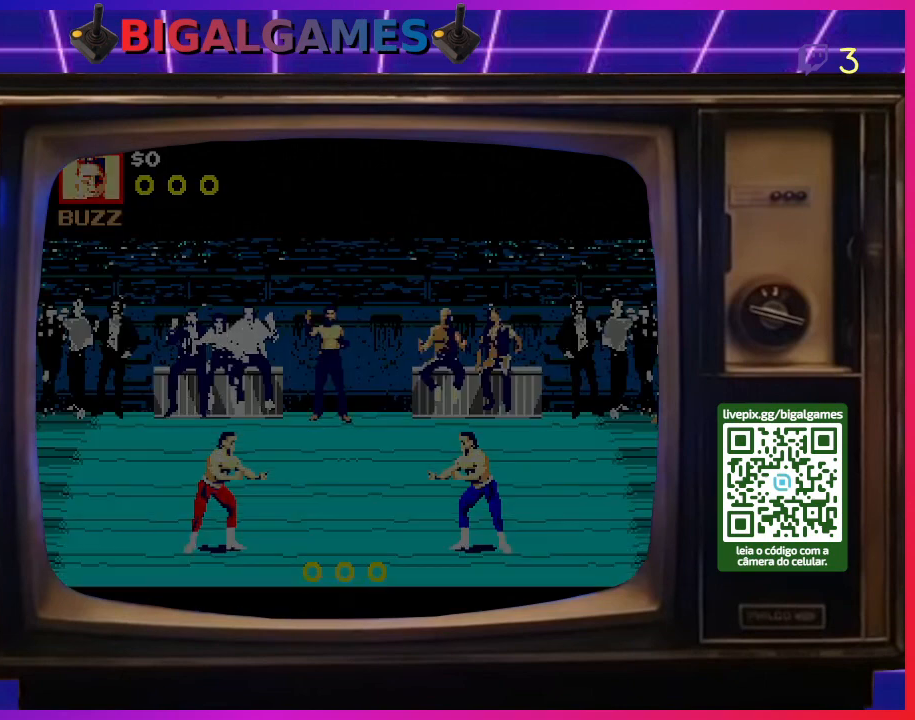
{"buttons": ["DPAD_RIGHT"], "right_stick": "center", "events": [[100, "DPAD_RIGHT", "down"]]}
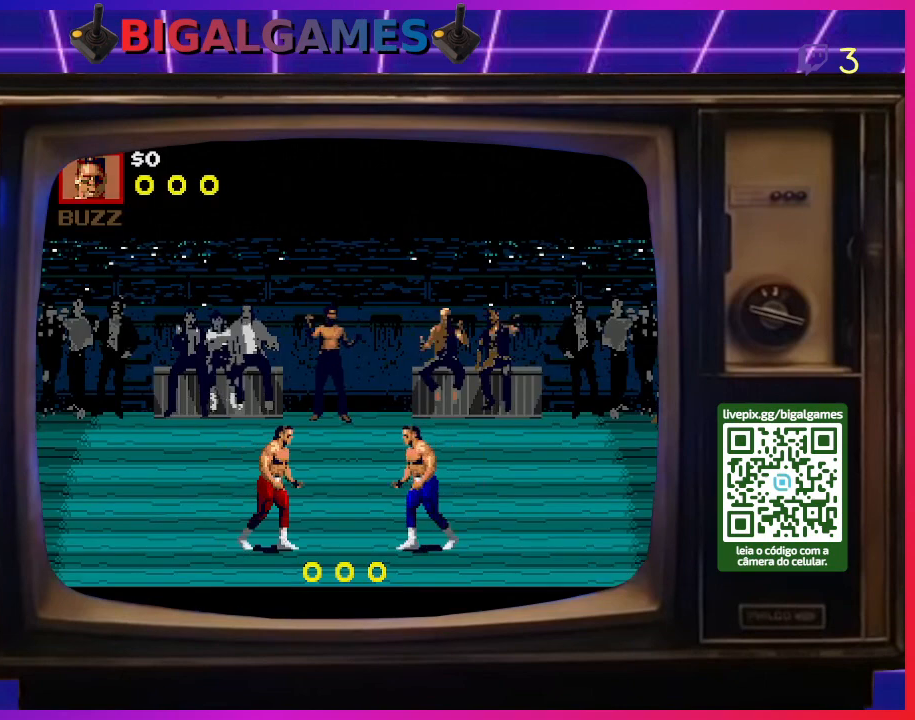
{"buttons": ["DPAD_RIGHT"], "right_stick": "center", "events": [[133, "SQUARE", "down"], [267, "SQUARE", "up"]]}
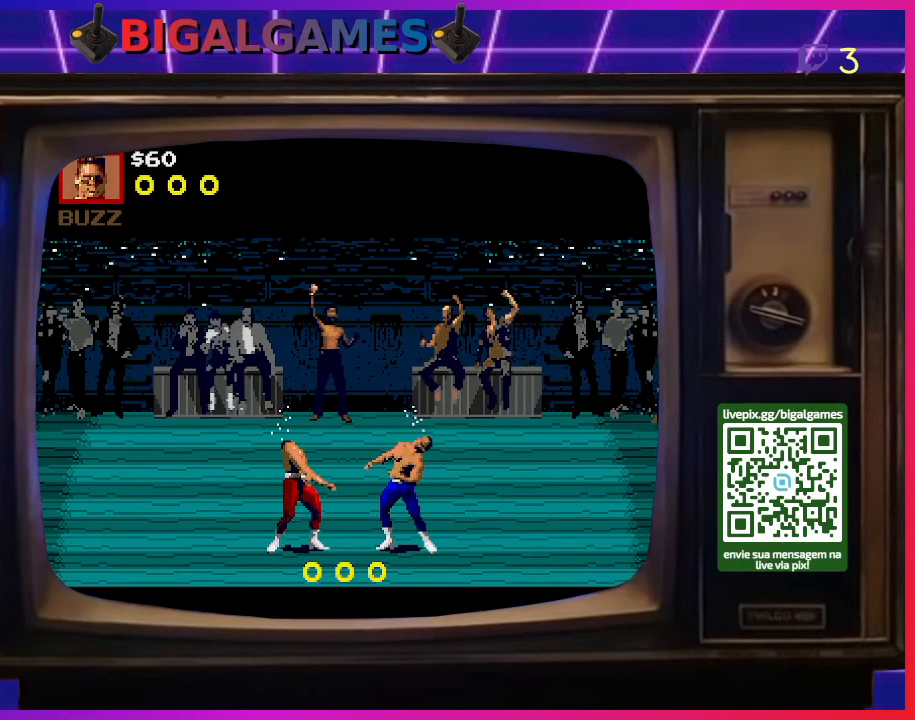
{"buttons": ["SQUARE", "DPAD_DOWN"], "right_stick": "center", "events": [[133, "SQUARE", "down"], [233, "SQUARE", "up"], [333, "DPAD_DOWN", "down"], [333, "SQUARE", "down"], [433, "DPAD_RIGHT", "up"], [433, "SQUARE", "up"], [500, "SQUARE", "down"]]}
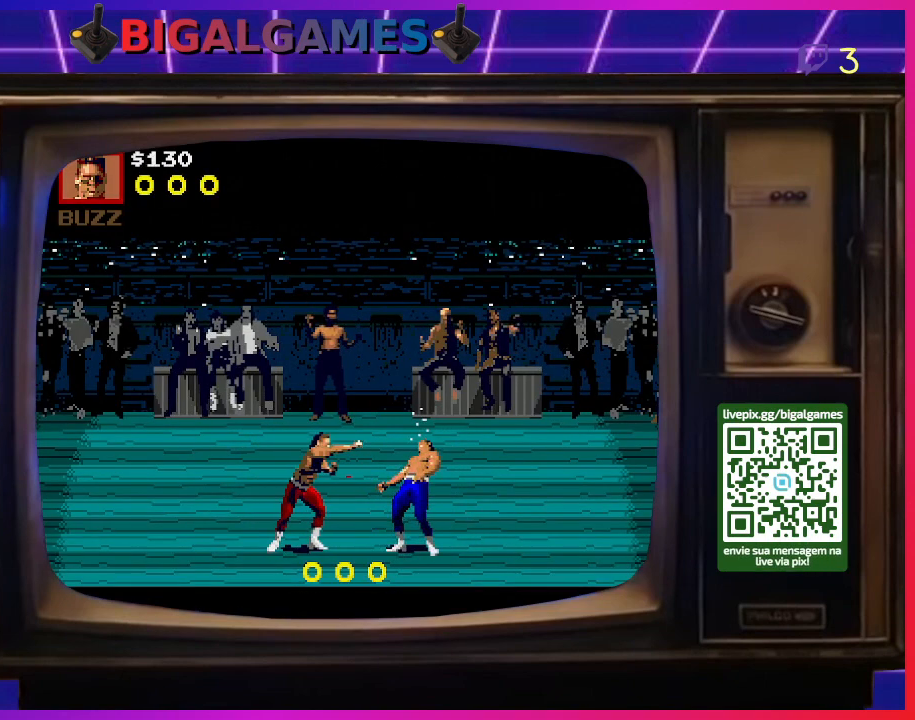
{"buttons": [], "right_stick": "center", "events": [[100, "SQUARE", "up"], [167, "SQUARE", "down"], [233, "SQUARE", "up"], [333, "DPAD_RIGHT", "down"], [400, "DPAD_DOWN", "up"], [400, "DPAD_RIGHT", "up"]]}
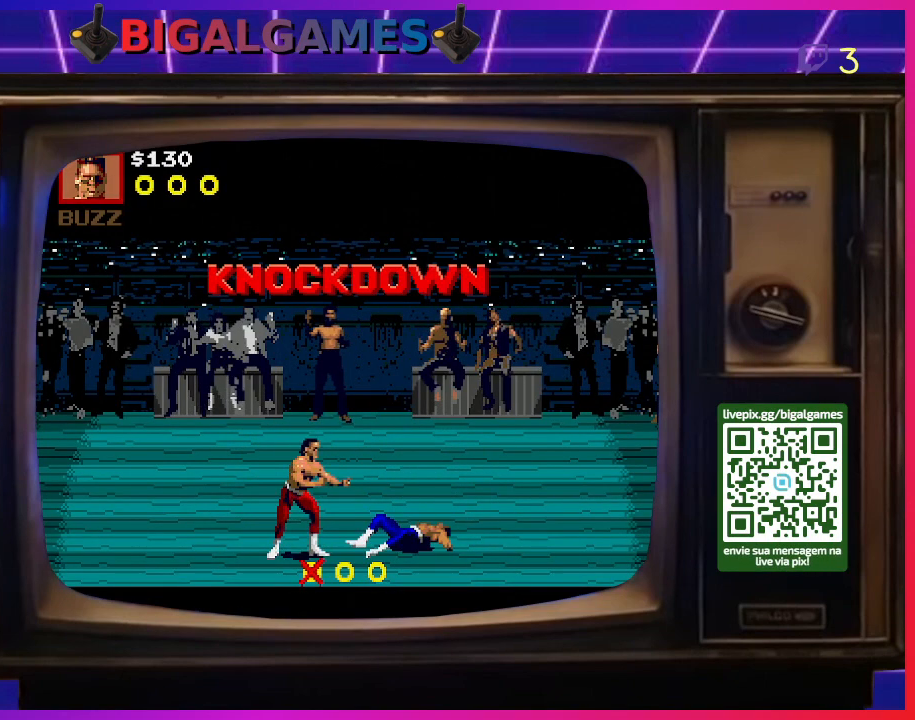
{"buttons": [], "right_stick": "center", "events": [[100, "DPAD_RIGHT", "down"], [500, "DPAD_RIGHT", "up"]]}
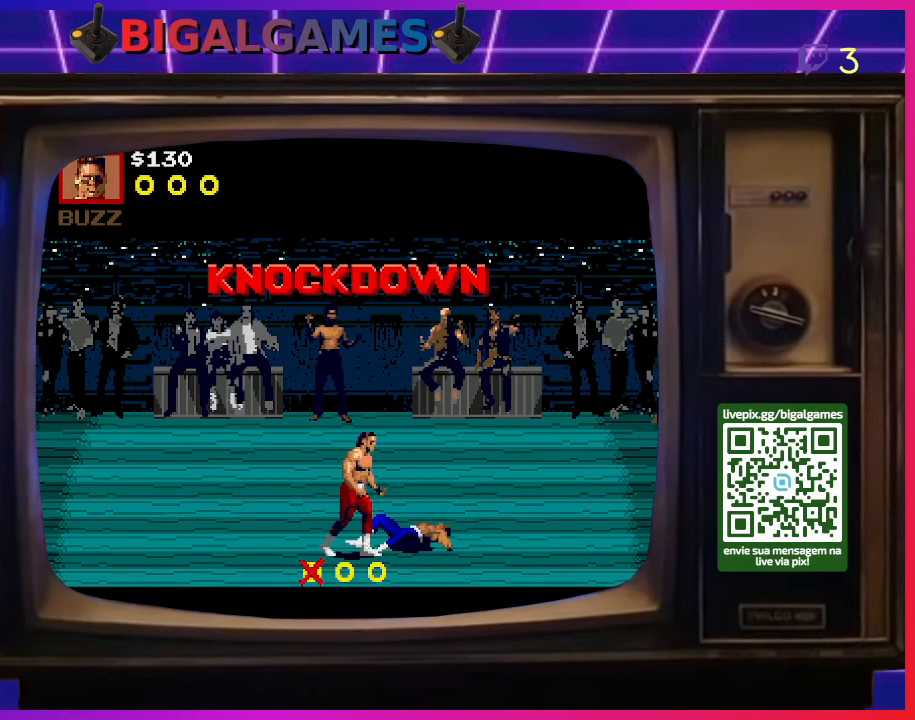
{"buttons": [], "right_stick": "center", "events": [[133, "CROSS", "down"], [133, "SQUARE", "down"], [300, "SQUARE", "up"], [333, "CROSS", "up"]]}
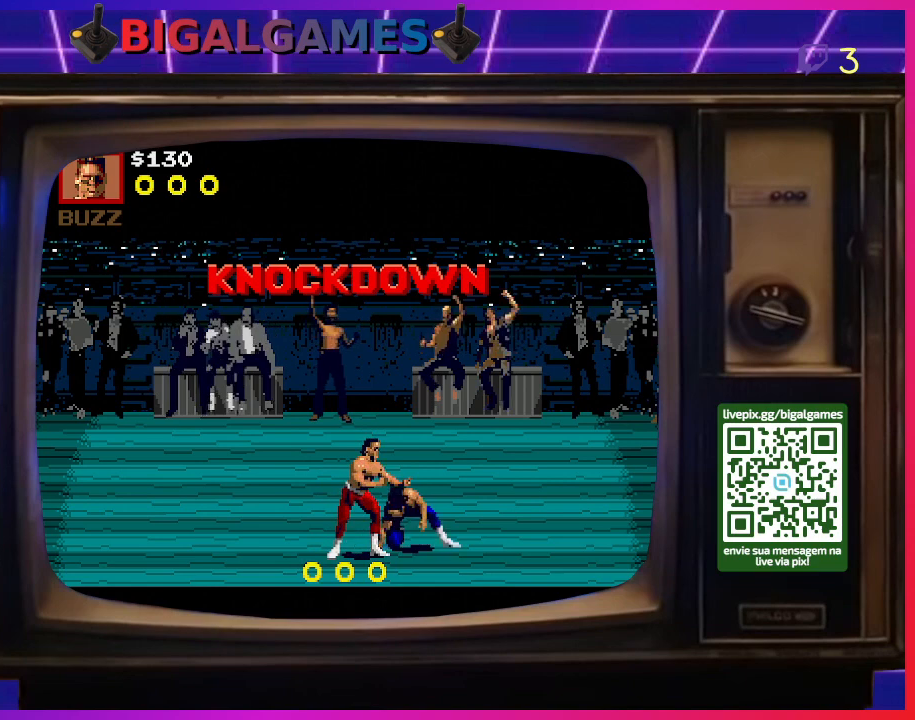
{"buttons": ["CROSS", "SQUARE"], "right_stick": "center", "events": [[33, "CROSS", "down"], [33, "SQUARE", "down"], [200, "CROSS", "up"], [200, "SQUARE", "up"], [400, "CROSS", "down"], [400, "SQUARE", "down"]]}
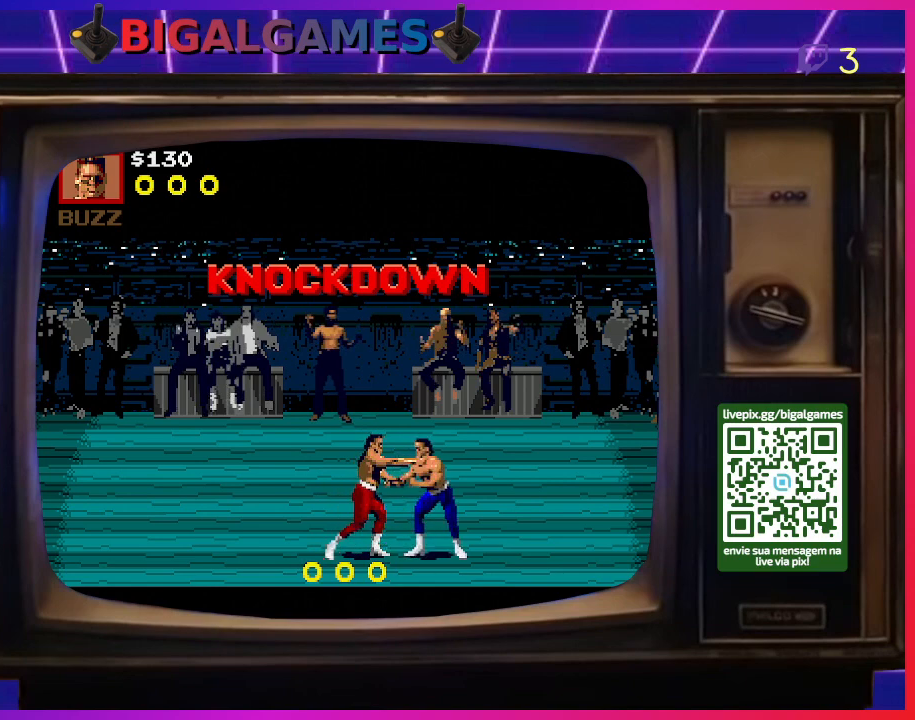
{"buttons": [], "right_stick": "center", "events": [[33, "CROSS", "up"], [33, "SQUARE", "up"], [200, "CROSS", "down"], [200, "SQUARE", "down"], [367, "CROSS", "up"], [367, "SQUARE", "up"]]}
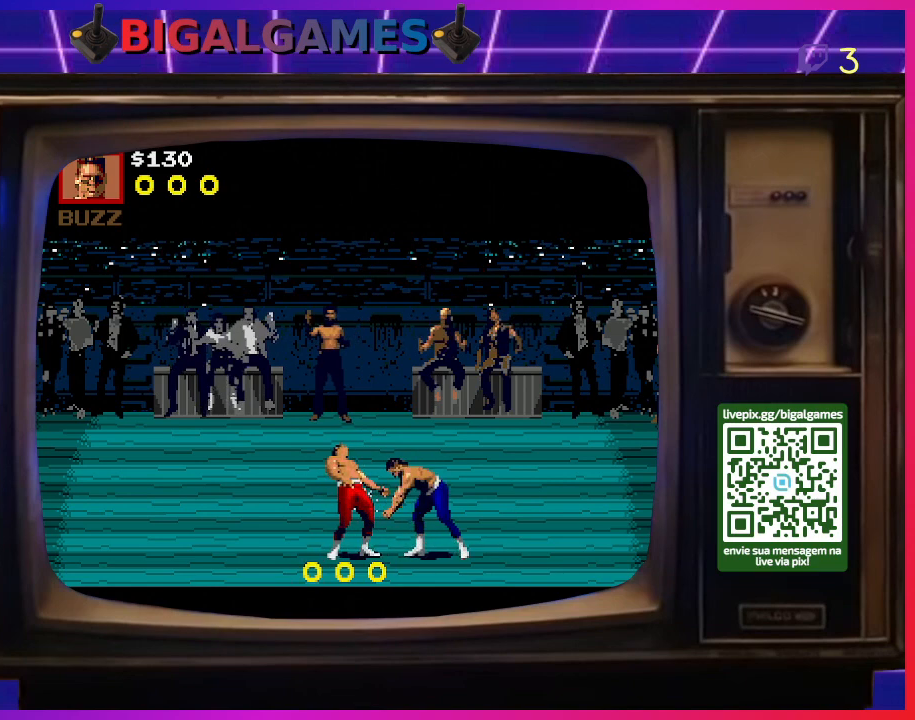
{"buttons": ["CROSS", "SQUARE"], "right_stick": "center", "events": [[33, "CROSS", "down"], [33, "SQUARE", "down"], [167, "CROSS", "up"], [167, "SQUARE", "up"], [233, "CROSS", "down"], [233, "SQUARE", "down"], [367, "CROSS", "up"], [367, "SQUARE", "up"], [467, "CROSS", "down"], [467, "SQUARE", "down"]]}
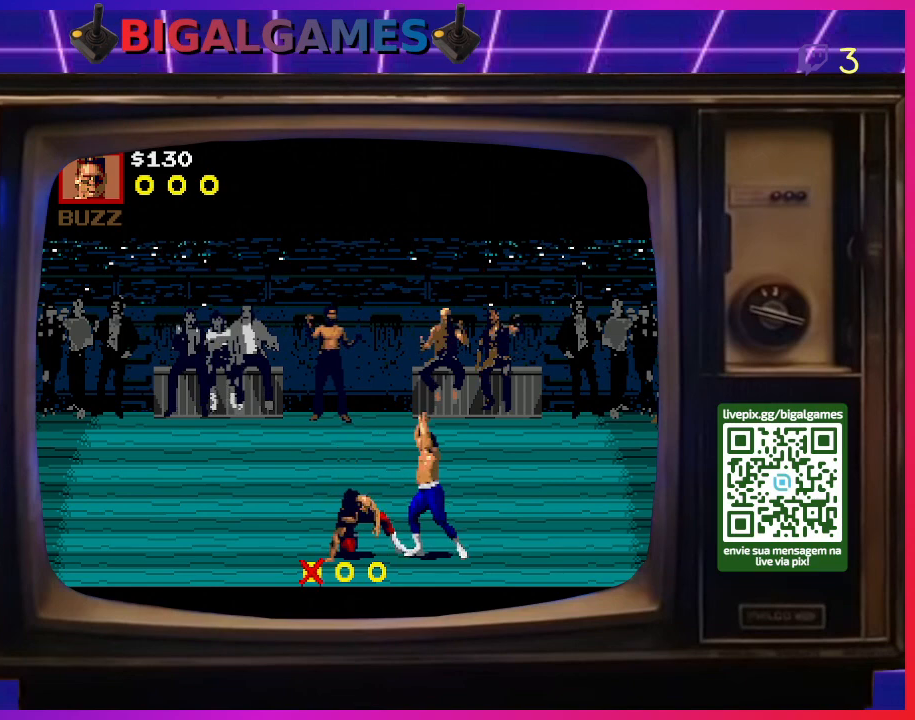
{"buttons": ["CROSS", "SQUARE"], "right_stick": "center", "events": [[133, "CROSS", "up"], [133, "SQUARE", "up"], [233, "CROSS", "down"], [233, "DPAD_LEFT", "down"], [233, "SQUARE", "down"], [367, "CROSS", "up"], [367, "SQUARE", "up"], [433, "CROSS", "down"], [433, "SQUARE", "down"], [467, "DPAD_LEFT", "up"]]}
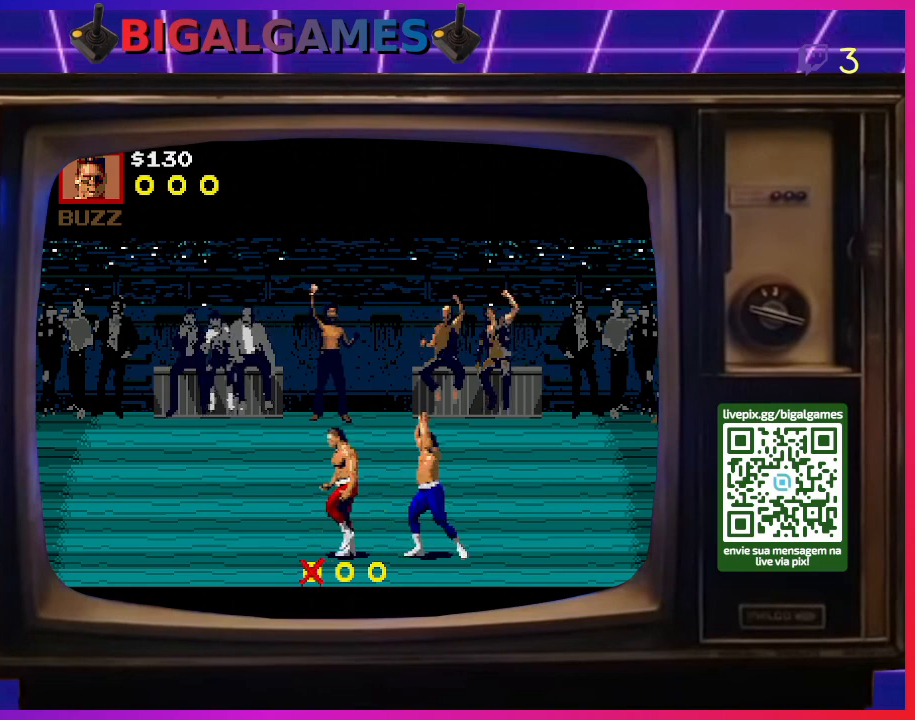
{"buttons": [], "right_stick": "center", "events": [[33, "SQUARE", "up"], [67, "CROSS", "up"], [67, "DPAD_RIGHT", "down"], [200, "CROSS", "down"], [200, "SQUARE", "down"], [300, "SQUARE", "up"], [367, "SQUARE", "down"], [500, "CROSS", "up"], [500, "DPAD_RIGHT", "up"], [500, "SQUARE", "up"]]}
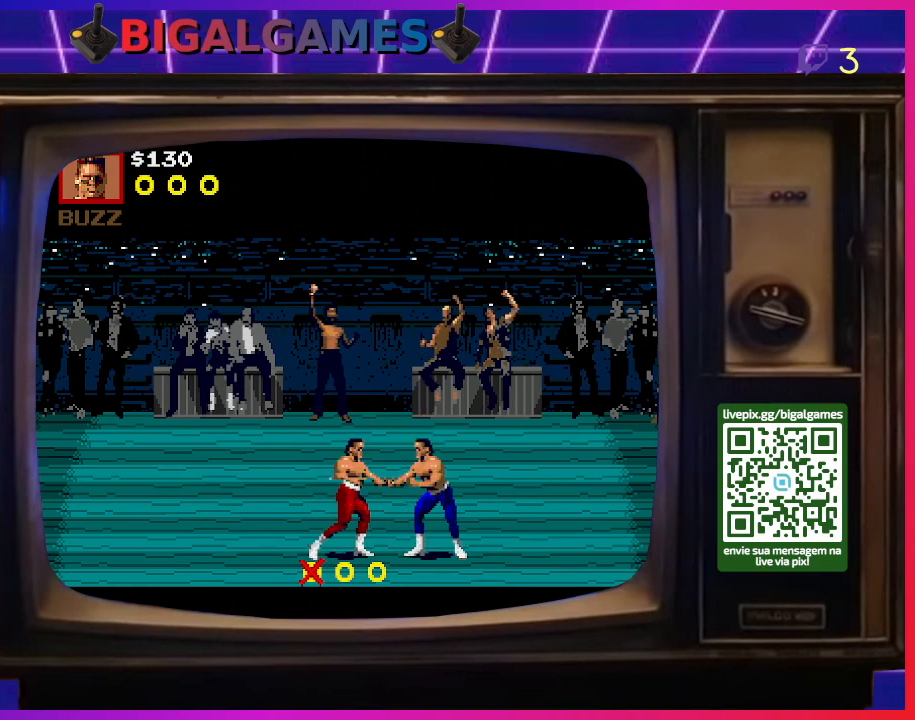
{"buttons": ["CROSS", "SQUARE"], "right_stick": "center", "events": [[33, "CROSS", "down"], [33, "SQUARE", "down"], [167, "CROSS", "up"], [167, "SQUARE", "up"], [233, "CROSS", "down"], [233, "SQUARE", "down"], [367, "SQUARE", "up"], [400, "CROSS", "up"], [433, "CROSS", "down"], [433, "SQUARE", "down"]]}
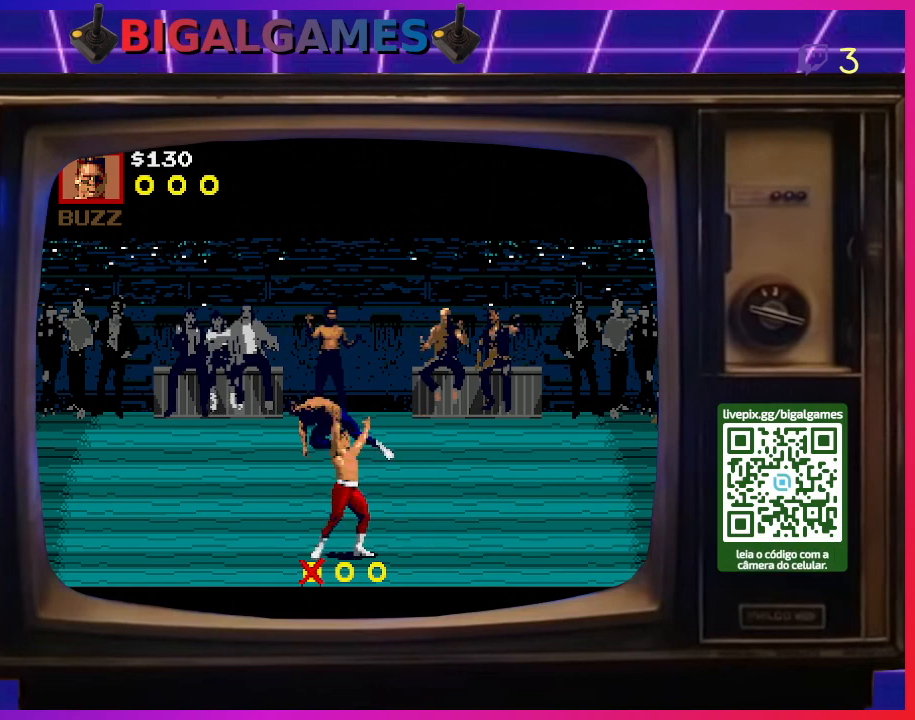
{"buttons": [], "right_stick": "center", "events": [[33, "SQUARE", "up"], [67, "CROSS", "up"], [100, "CROSS", "down"], [133, "SQUARE", "down"], [233, "SQUARE", "up"], [267, "CROSS", "up"], [333, "CROSS", "down"], [333, "SQUARE", "down"], [467, "CROSS", "up"], [467, "SQUARE", "up"]]}
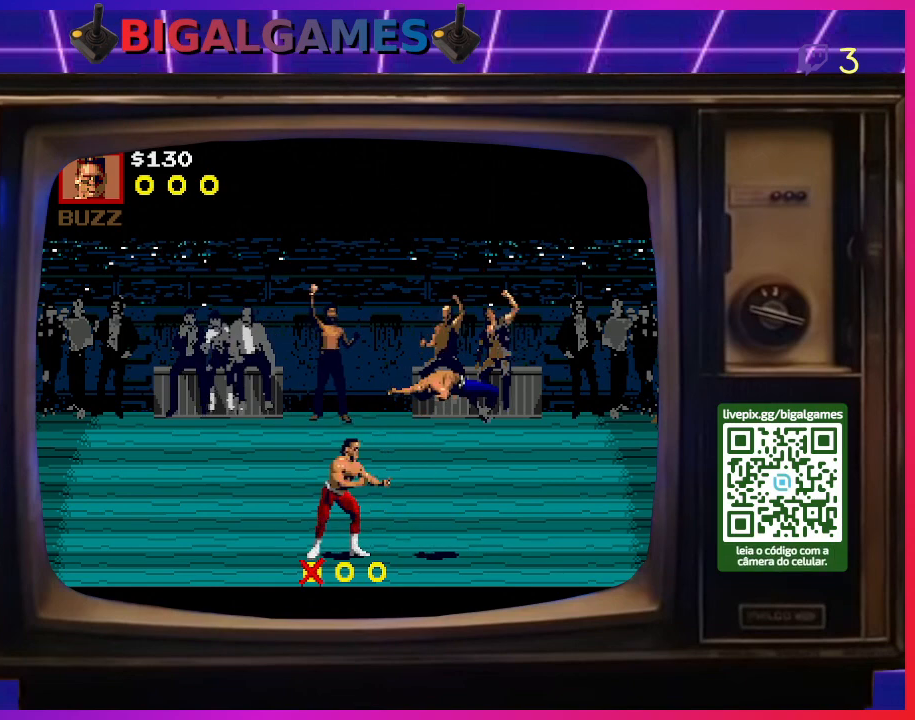
{"buttons": [], "right_stick": "center", "events": []}
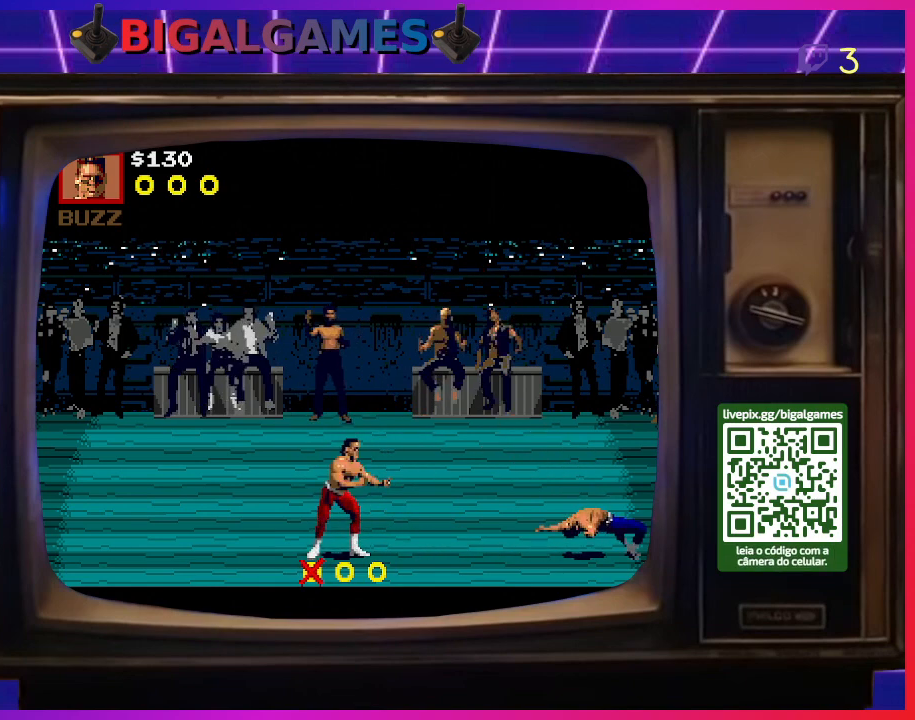
{"buttons": ["DPAD_RIGHT"], "right_stick": "center", "events": [[267, "DPAD_RIGHT", "down"]]}